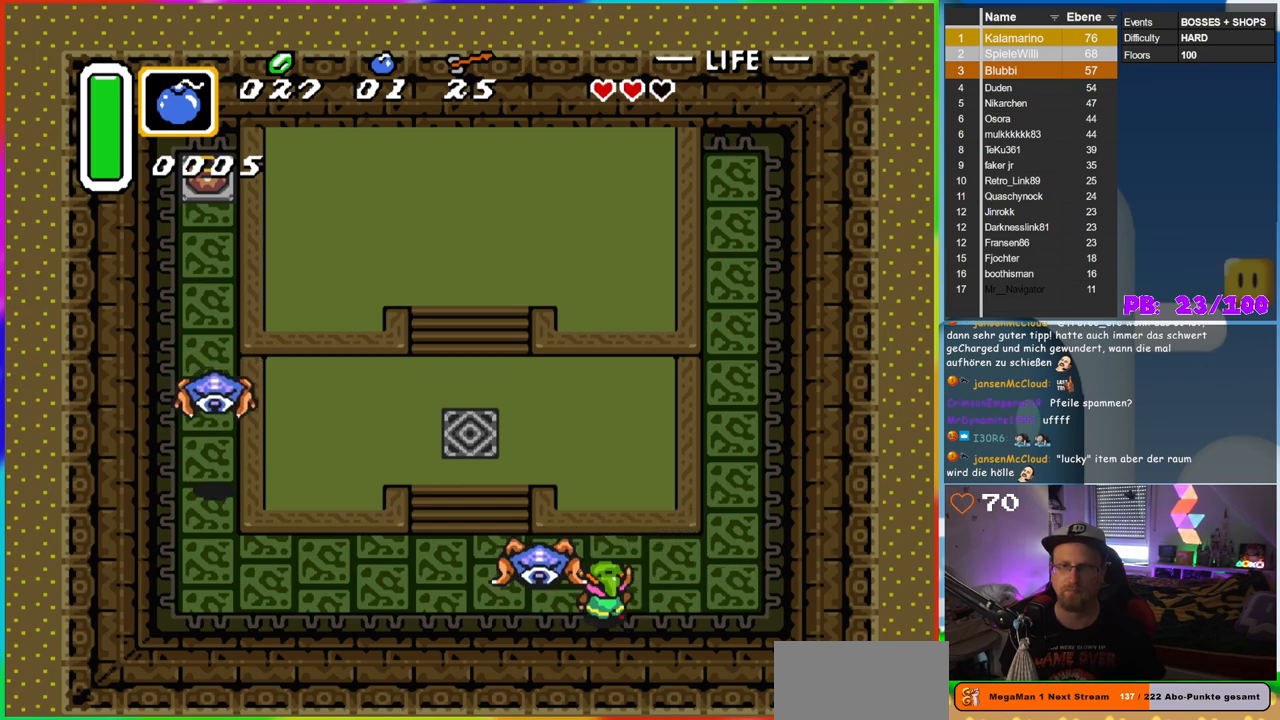
Gameplay with a controller (Nintendo layout); each line is a JSON object with the inputs held at the frame after it (dt_ms = milliseconds from this image to that frame). "events" lists button and stick changes between this image and that frame as [ms after this image, input, new state], when the widget could be followed in between. Not read: L3 R3.
{"dt_ms": 500, "buttons": ["B"], "events": [[33, "DPAD_UP", "down"], [100, "B", "down"], [100, "DPAD_LEFT", "down"], [400, "DPAD_LEFT", "up"], [467, "DPAD_UP", "up"]]}
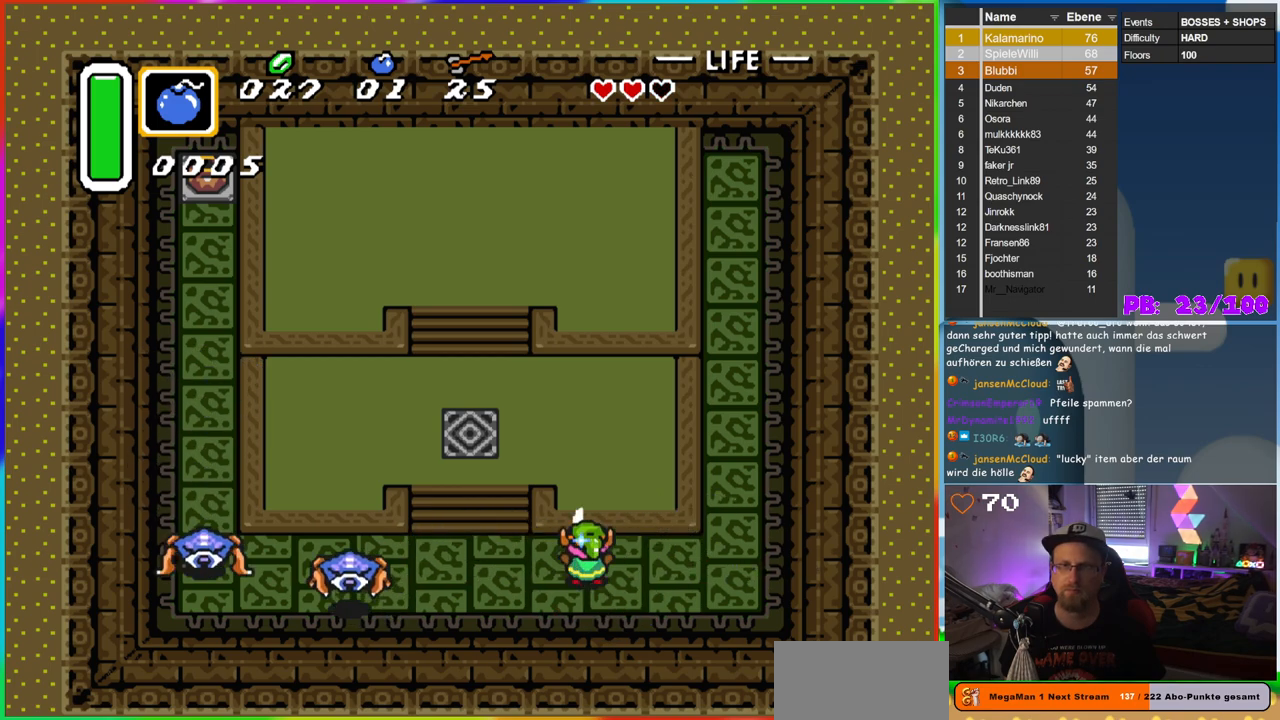
{"dt_ms": 500, "buttons": ["B", "DPAD_LEFT"], "events": [[117, "DPAD_RIGHT", "down"], [233, "DPAD_RIGHT", "up"], [233, "DPAD_UP", "down"], [250, "DPAD_LEFT", "down"], [250, "DPAD_UP", "up"]]}
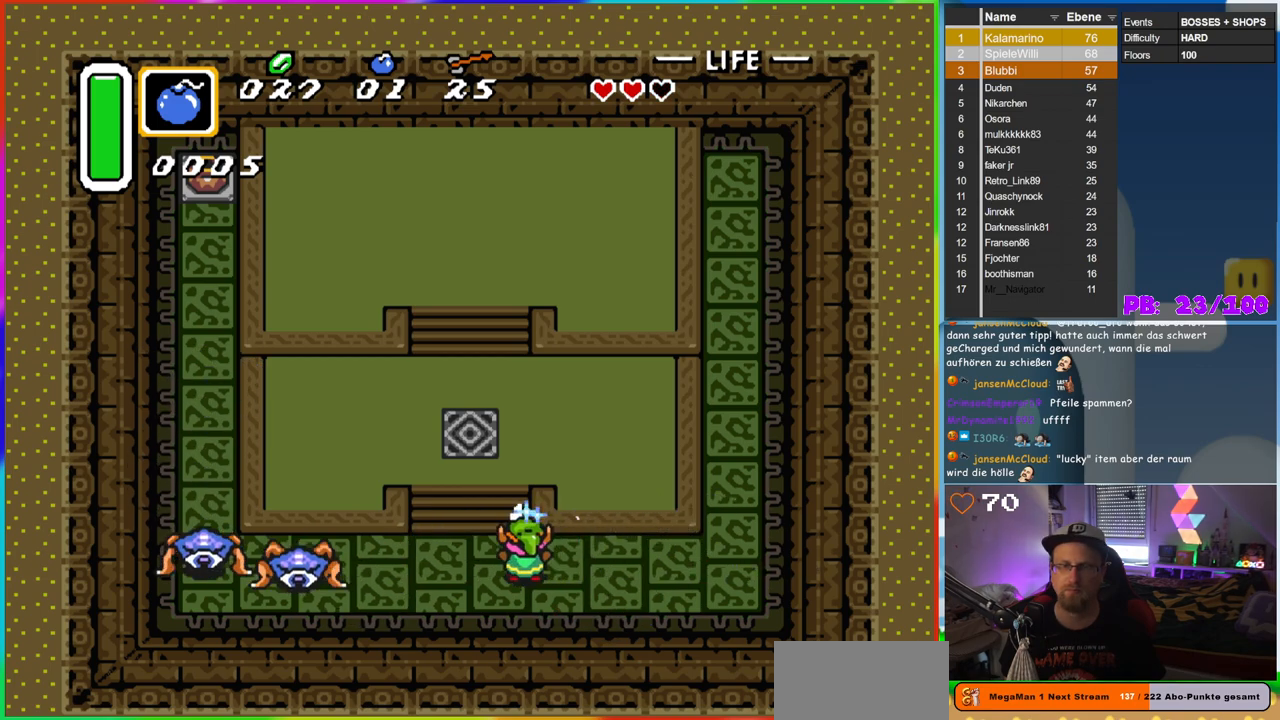
{"dt_ms": 500, "buttons": ["B", "DPAD_LEFT"], "events": []}
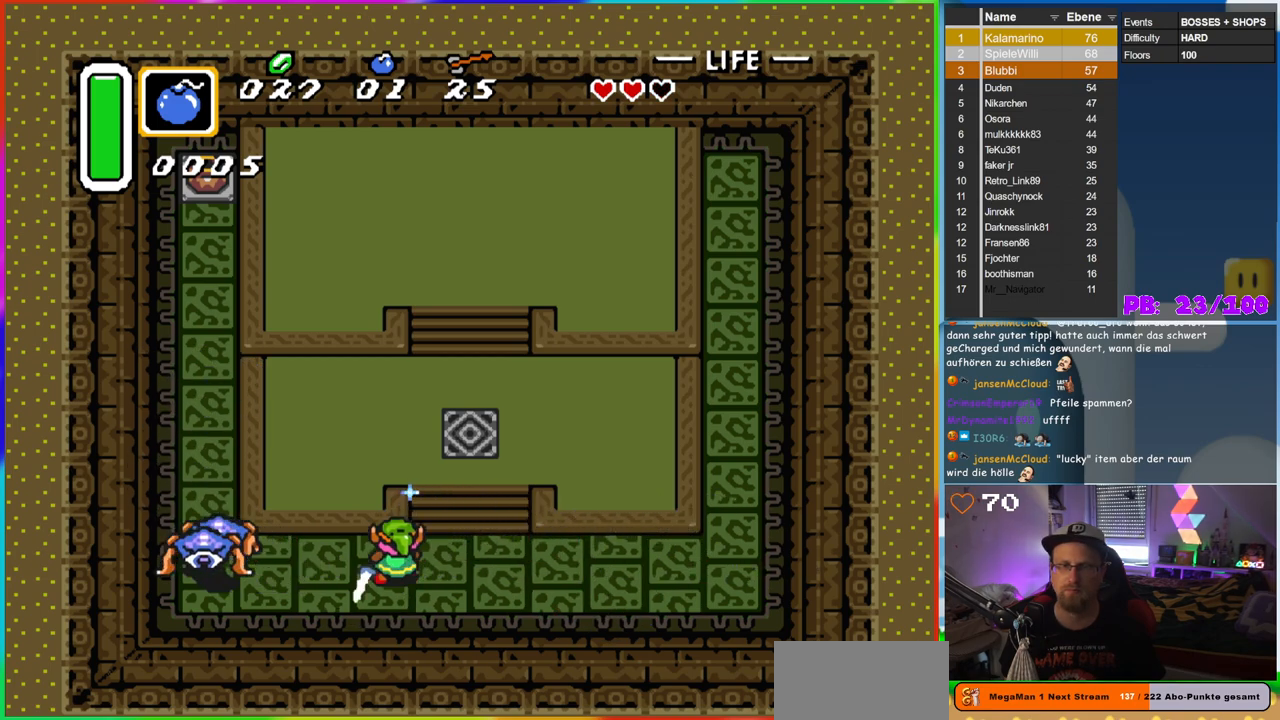
{"dt_ms": 500, "buttons": [], "events": [[33, "B", "up"], [167, "DPAD_LEFT", "up"]]}
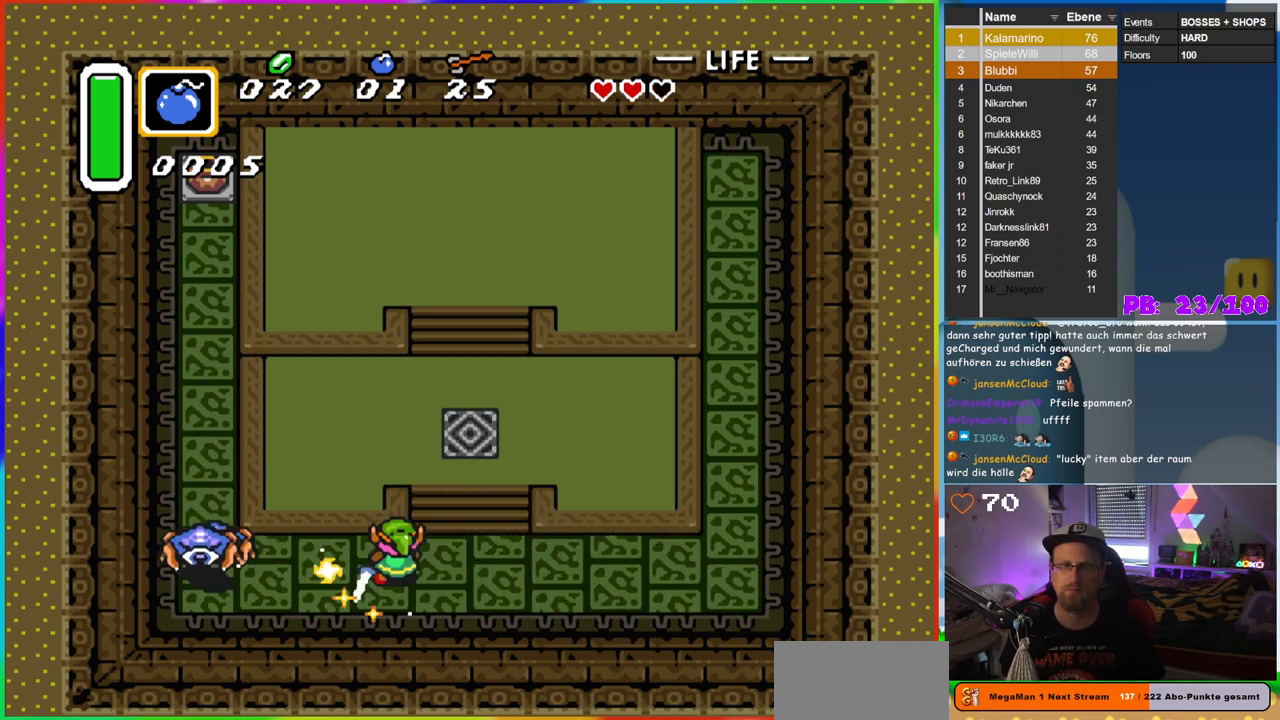
{"dt_ms": 500, "buttons": ["B"], "events": [[267, "DPAD_RIGHT", "down"], [317, "B", "down"], [400, "DPAD_RIGHT", "up"]]}
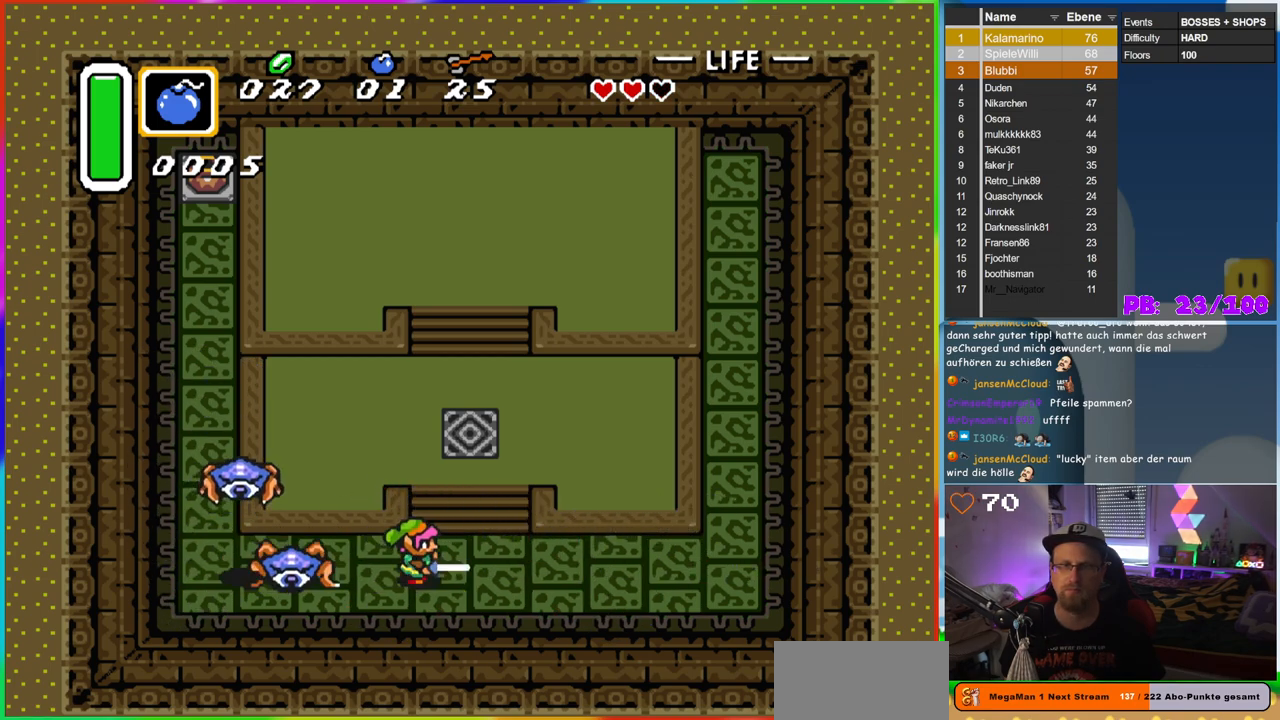
{"dt_ms": 1000, "buttons": ["B", "DPAD_LEFT"], "events": [[50, "DPAD_RIGHT", "down"], [533, "DPAD_RIGHT", "up"], [683, "DPAD_LEFT", "down"]]}